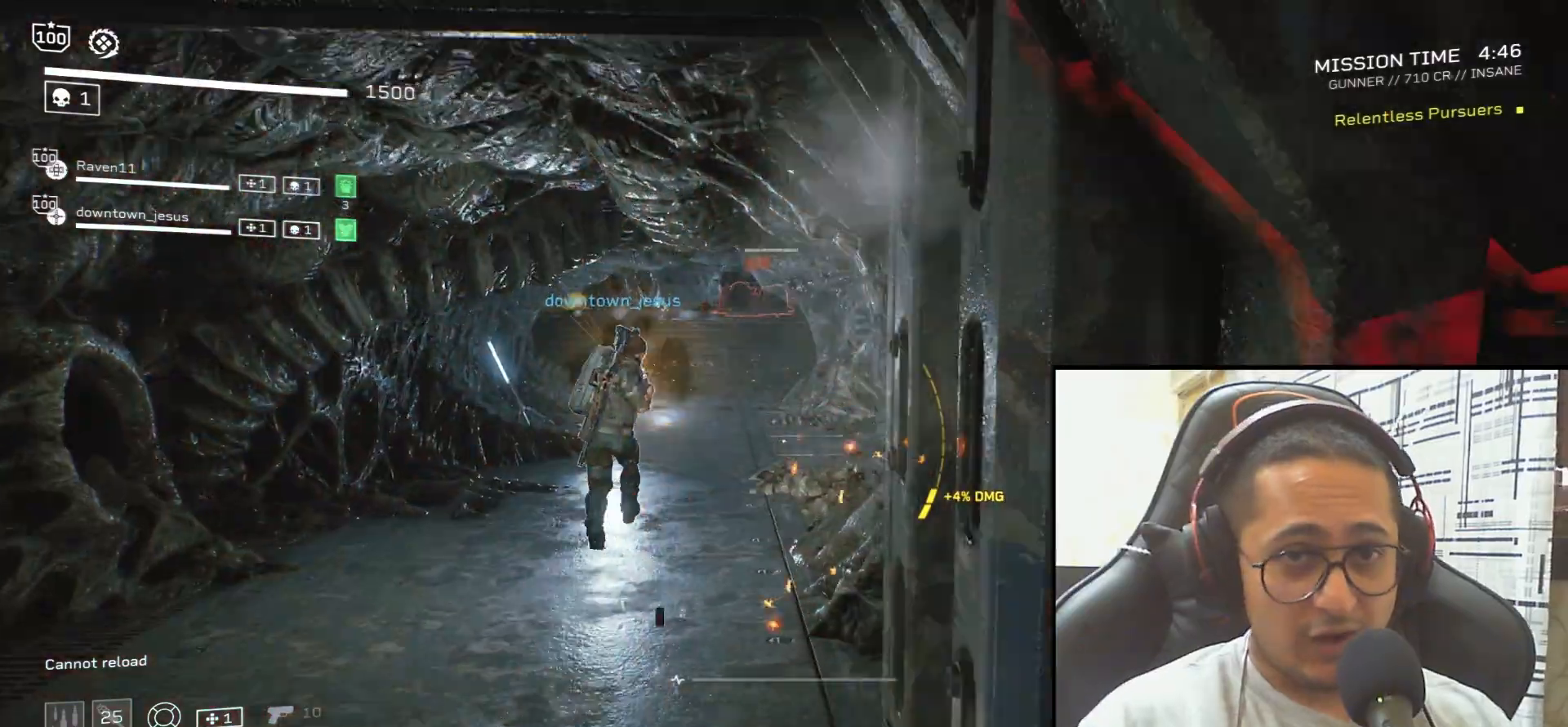
Gameplay with keyboard and mouse; each line is a JSON object with the keys and mouse buttons held at the frame after it. "events" lists presses ("down") and releases ("up") of ".", "/", "0", "1", "2", "3", "4", "5", "6", "7", "8", "9", "a", "alt", "b", "c", "caps_lock", "comma", "ctrl", "d", "e", "f", "g", "h", "i", "j", "k", "l", "m", "n", "o", "p", "q", "r", "s", "semicolon", "shift", "space", "super", "t", "tab", "tilde", "u", "v", "w", "x", "y", "z", "mouse_left", "mouse_wheel", "mouse_right", "mouse_mb4" and "mouse_mb5" between this image and that frame as [ms after this image, input, new state], when the widget could be followed in between. "mouse_left", "mouse_wheel", "mouse_right", "mouse_mb4", "mouse_mb5" = the "left", "wheel", "right", "mb4", "mb5" buttons of the "mouse" list. No other keys are recorded. "wheel" means that the mouse wheel is clicked or scrolled. Mouse movement is not recorded.
{"keys": ["shift", "w"], "mouse": [], "events": [[100, "r", "down"], [167, "r", "up"]]}
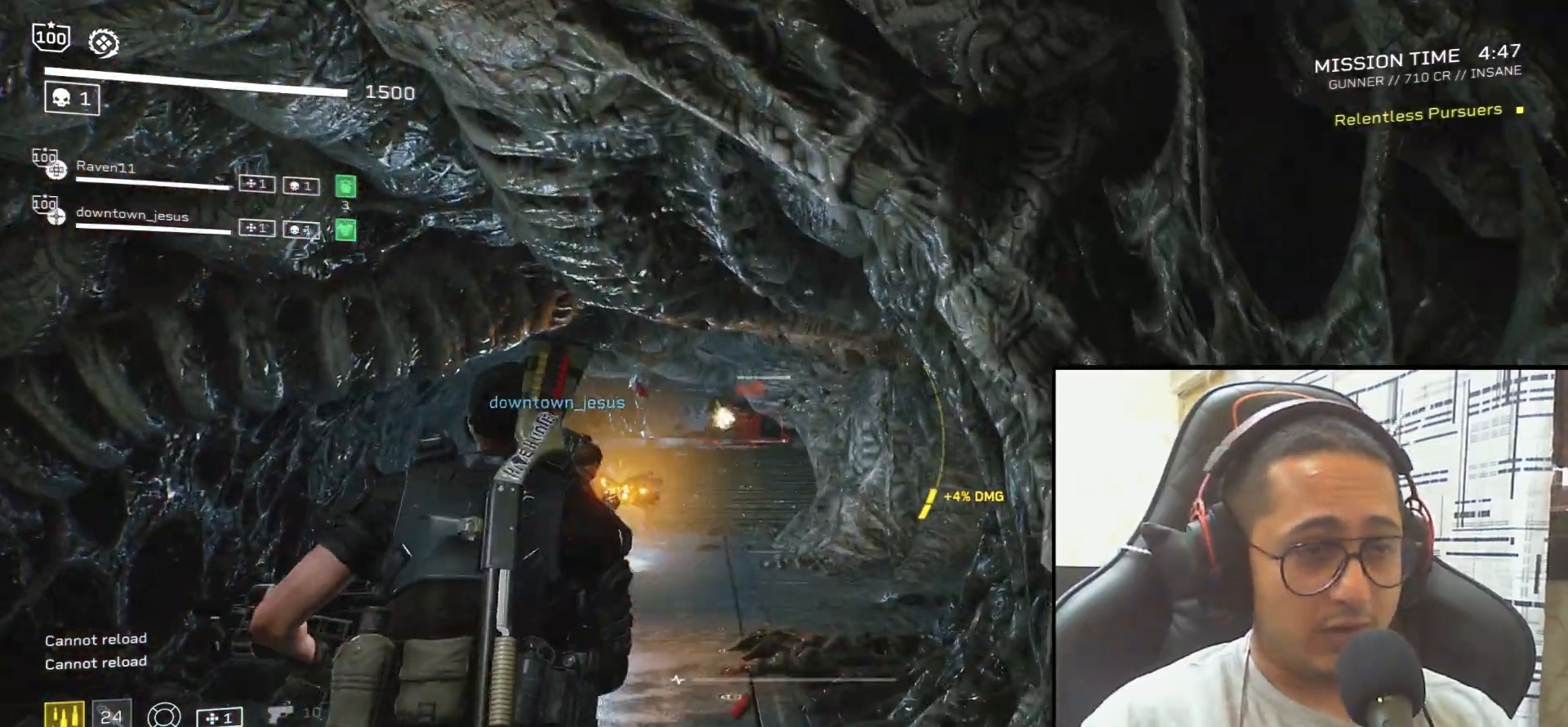
{"keys": ["shift", "w"], "mouse": ["left", "right"], "events": [[133, "d", "down"], [133, "mouse_right", "down"], [367, "d", "up"], [367, "mouse_left", "down"]]}
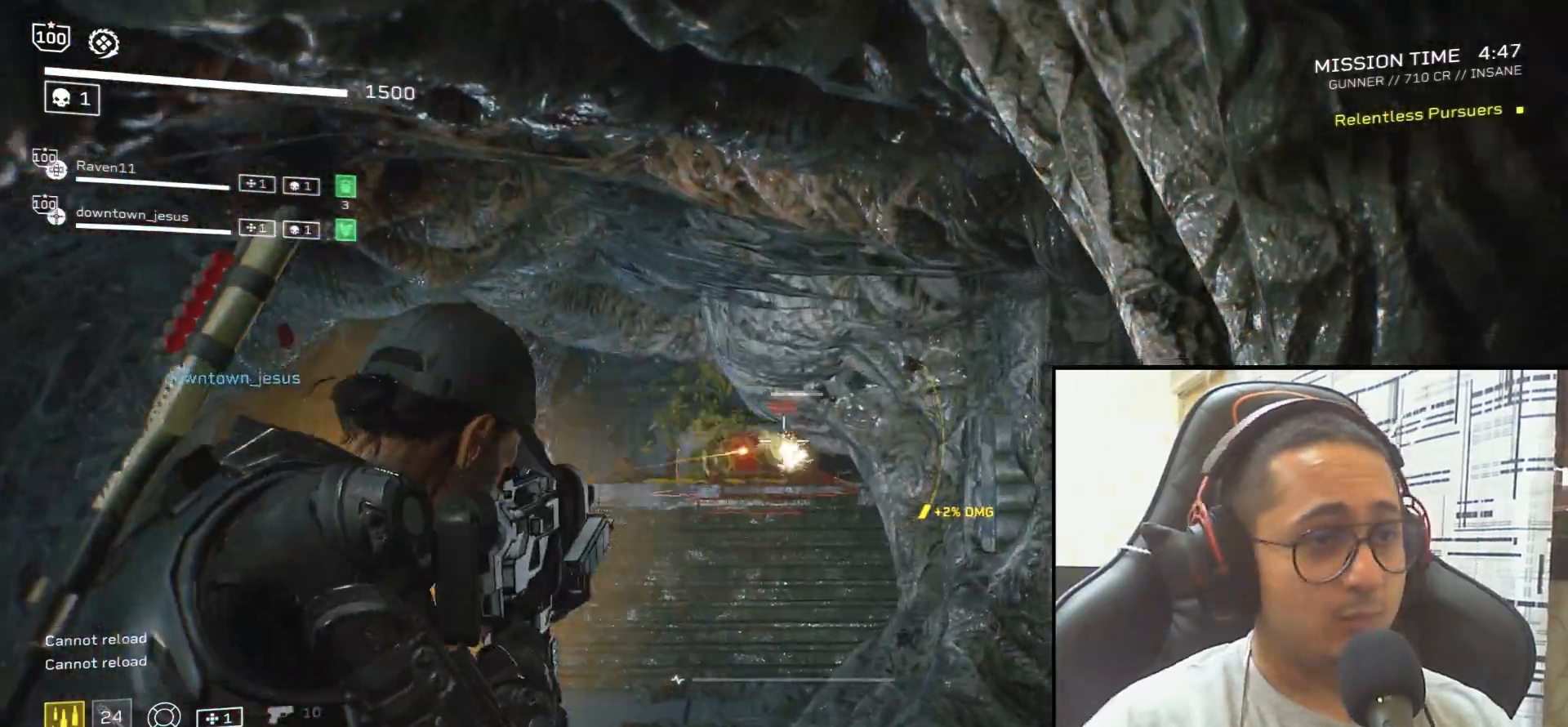
{"keys": ["w"], "mouse": ["left", "right"], "events": [[167, "shift", "up"]]}
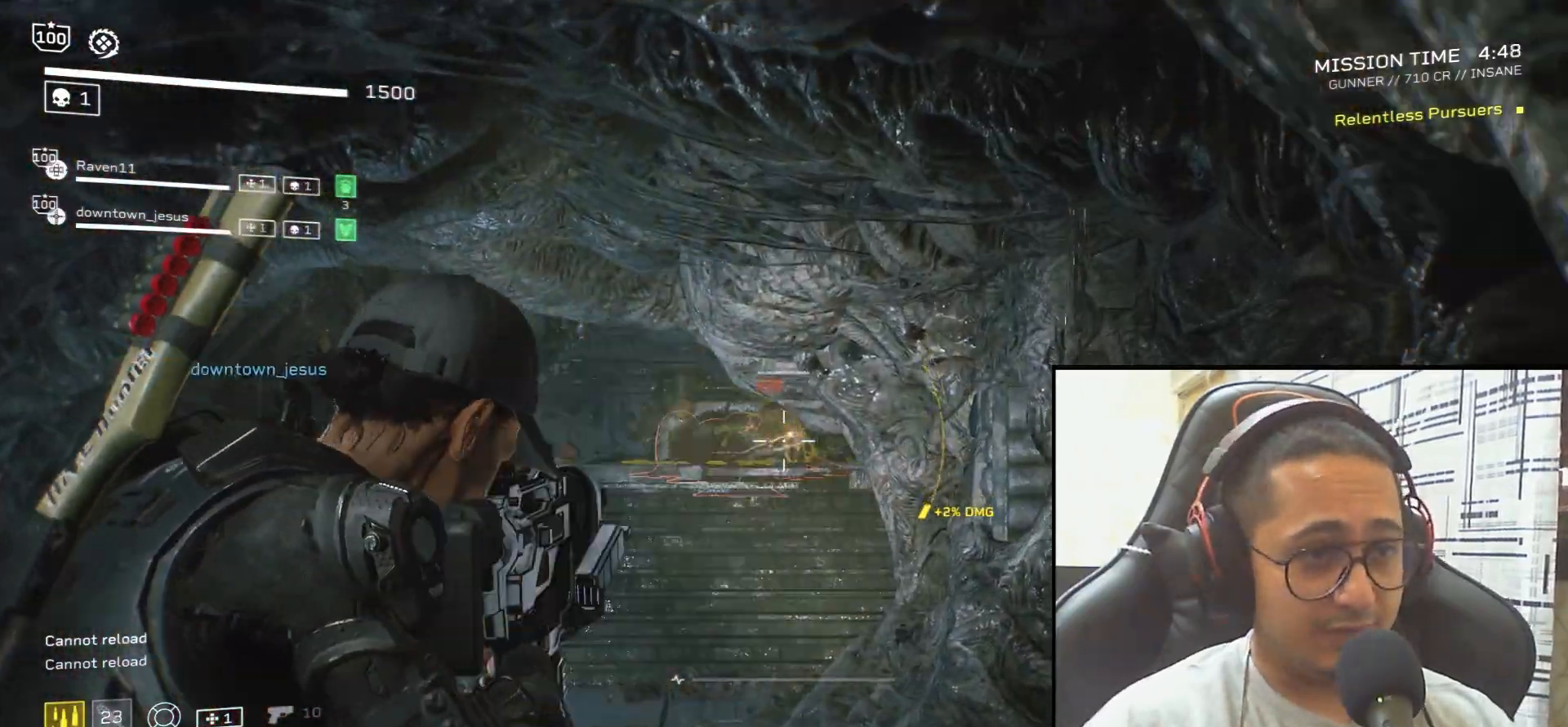
{"keys": ["d", "shift", "w"], "mouse": [], "events": [[67, "mouse_left", "up"], [100, "mouse_right", "up"], [233, "shift", "down"], [400, "d", "down"]]}
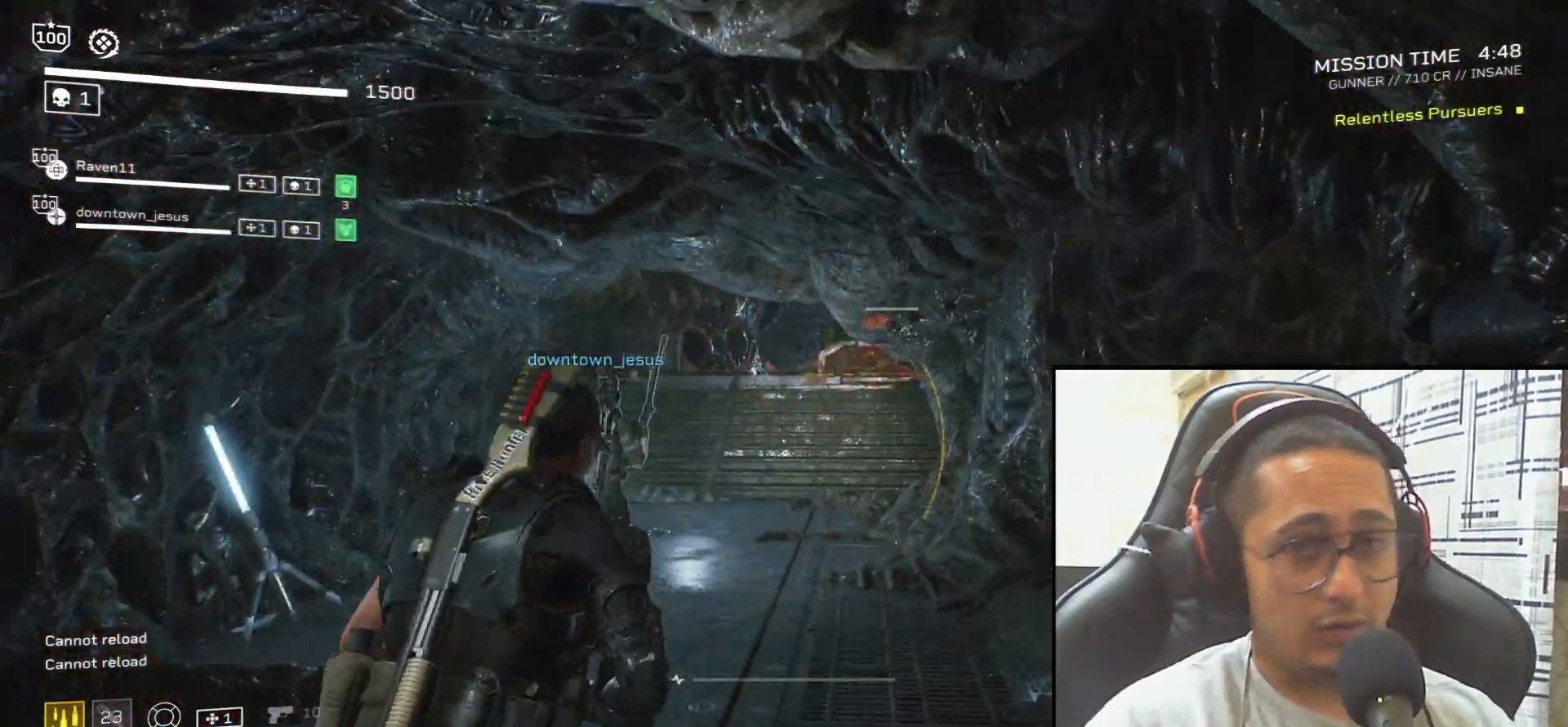
{"keys": ["shift", "w"], "mouse": [], "events": [[467, "d", "up"]]}
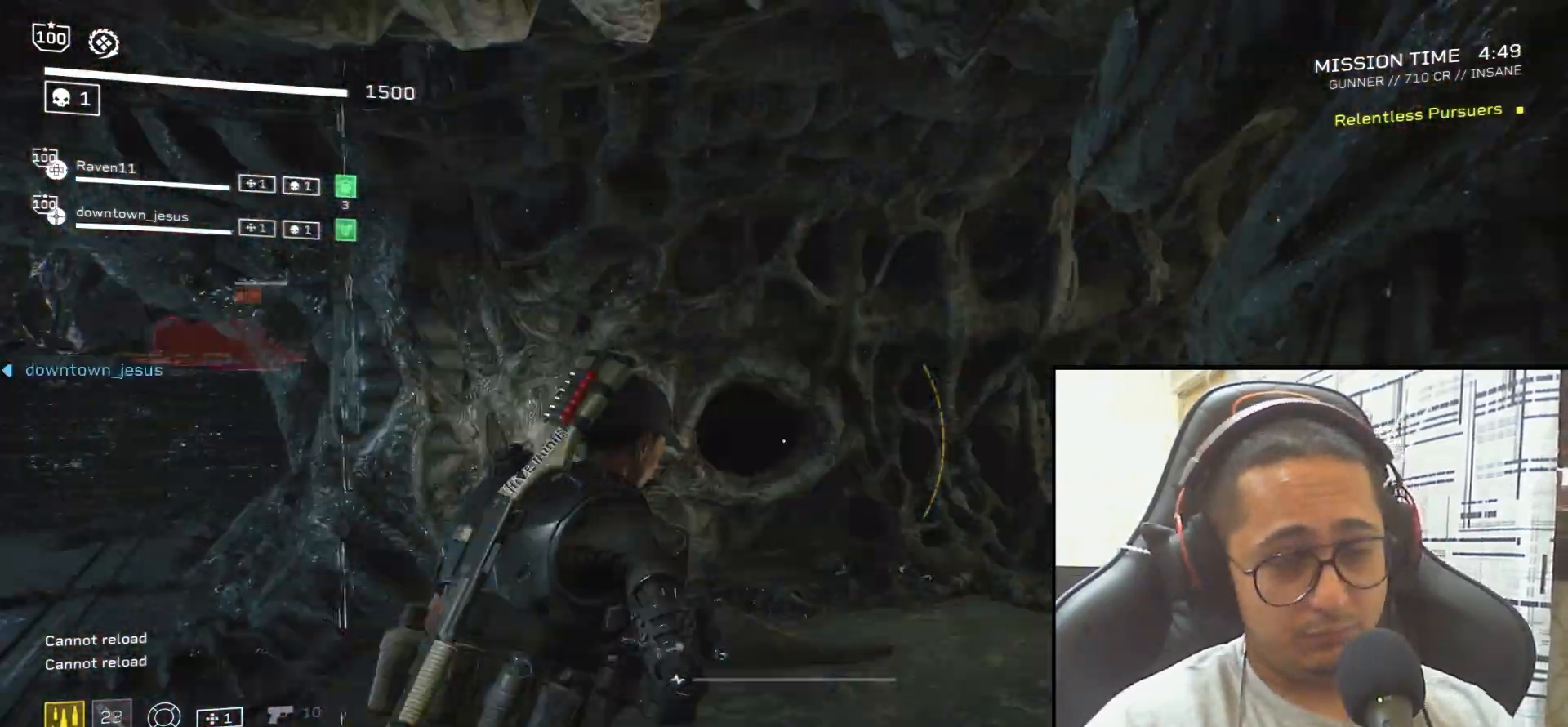
{"keys": [], "mouse": [], "events": [[333, "shift", "up"], [333, "w", "up"]]}
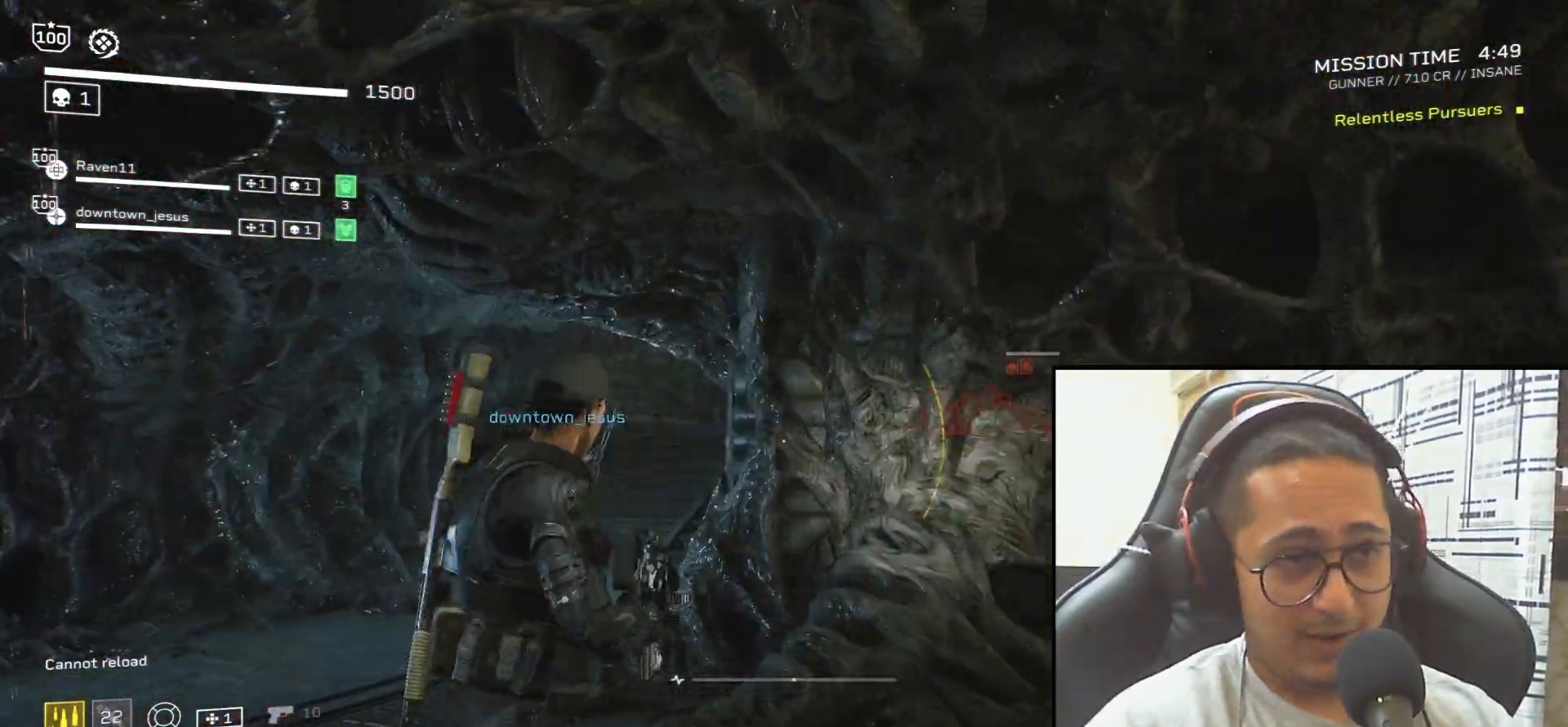
{"keys": ["d"], "mouse": [], "events": [[34, "s", "down"], [334, "s", "up"], [401, "d", "down"]]}
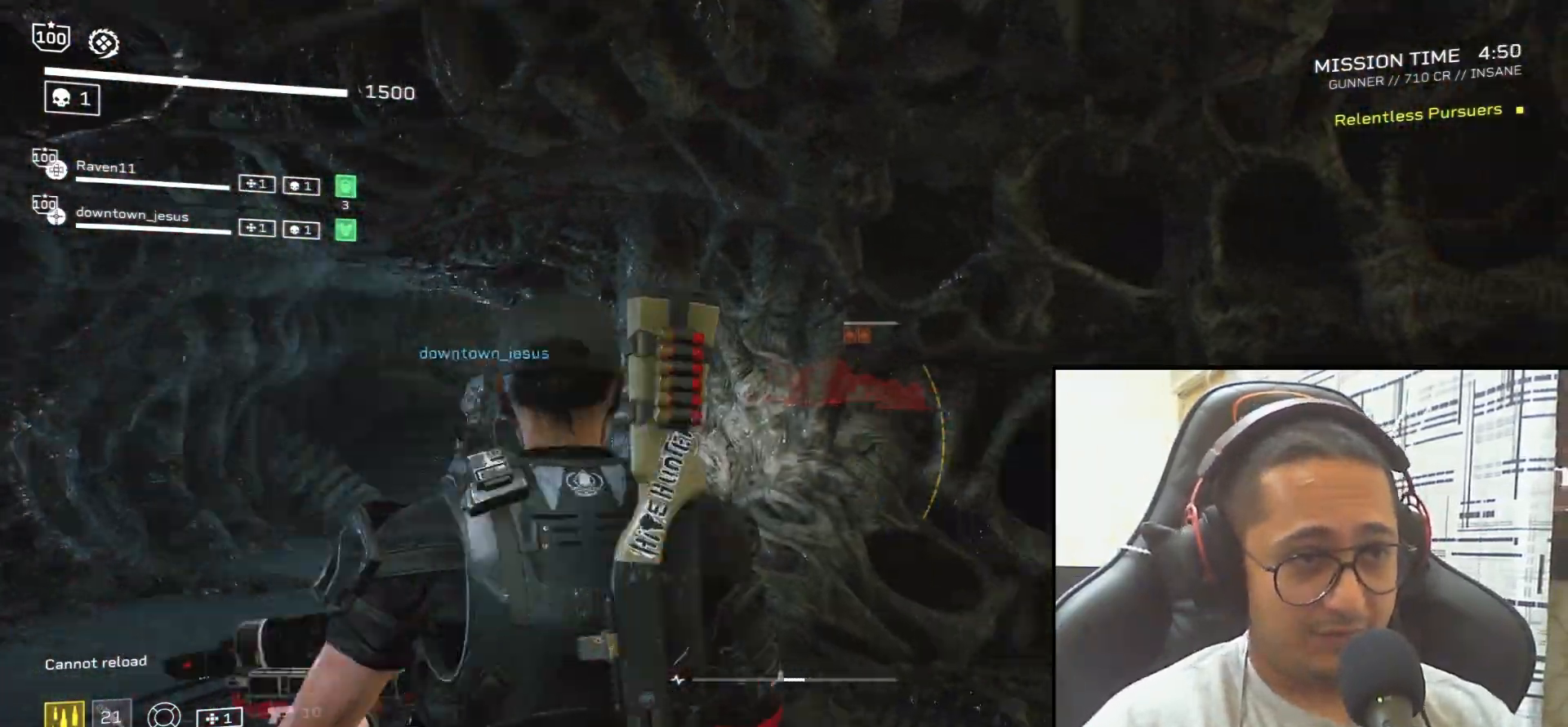
{"keys": ["d", "w"], "mouse": [], "events": [[434, "w", "down"]]}
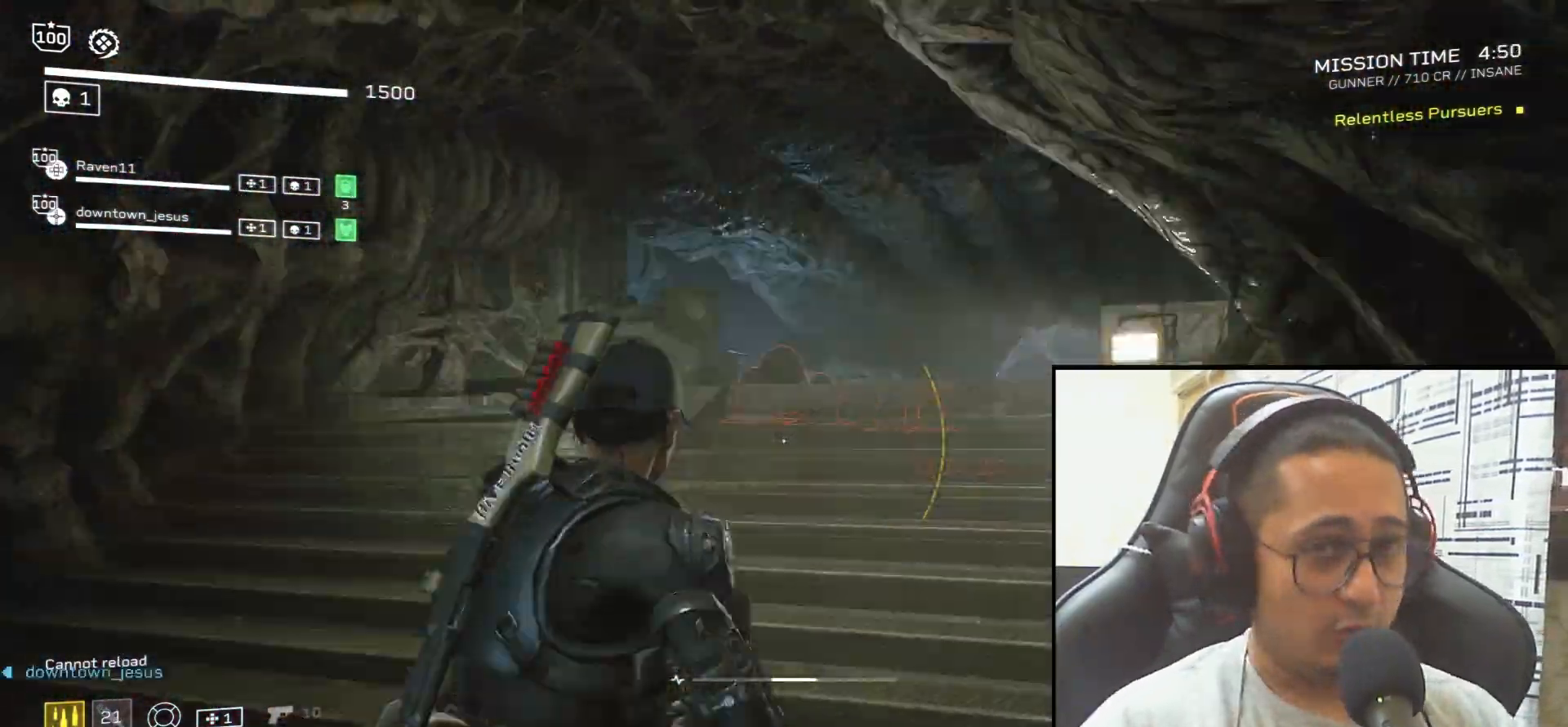
{"keys": [], "mouse": [], "events": [[34, "shift", "down"], [67, "d", "up"], [267, "shift", "up"], [267, "w", "up"]]}
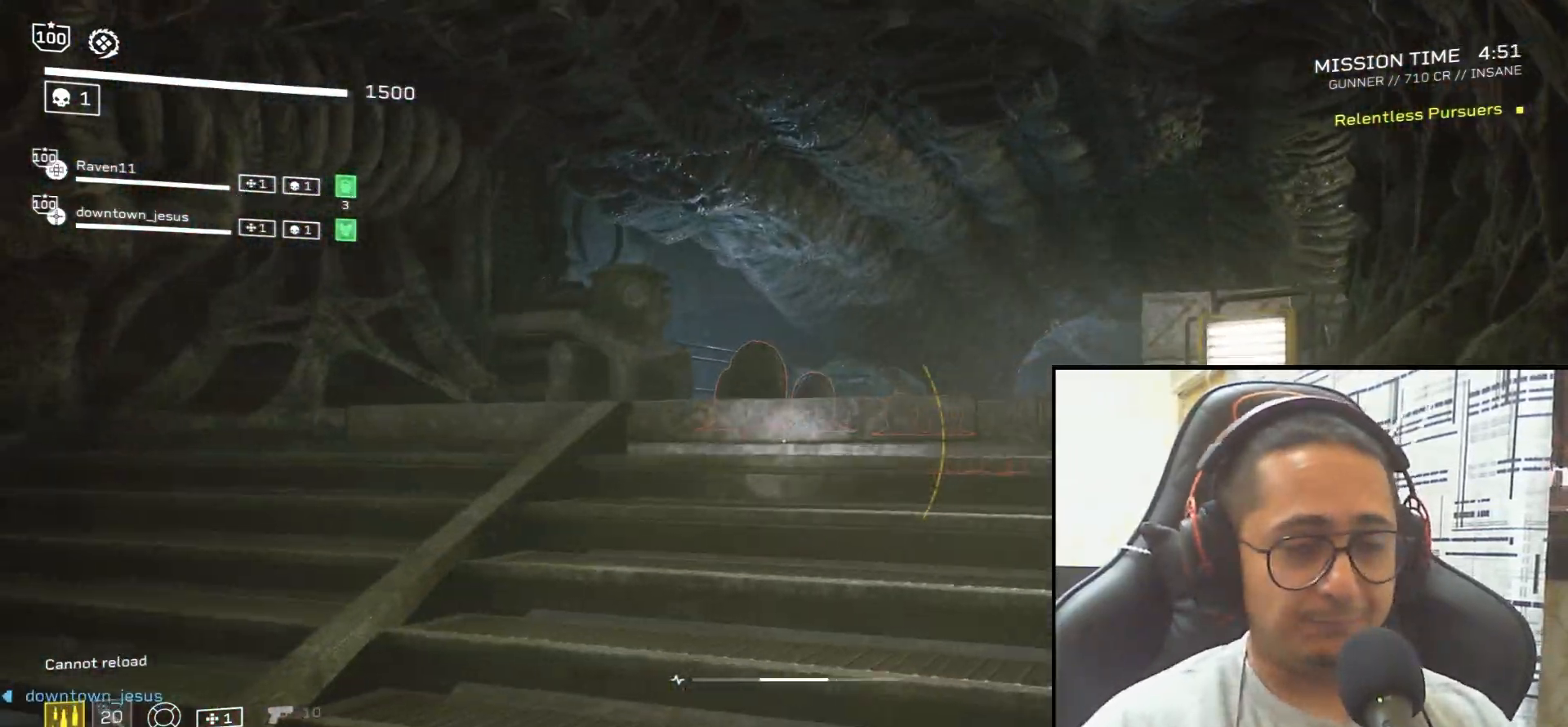
{"keys": [], "mouse": ["right"], "events": [[67, "d", "down"], [67, "w", "down"], [300, "d", "up"], [467, "w", "up"], [500, "mouse_right", "down"]]}
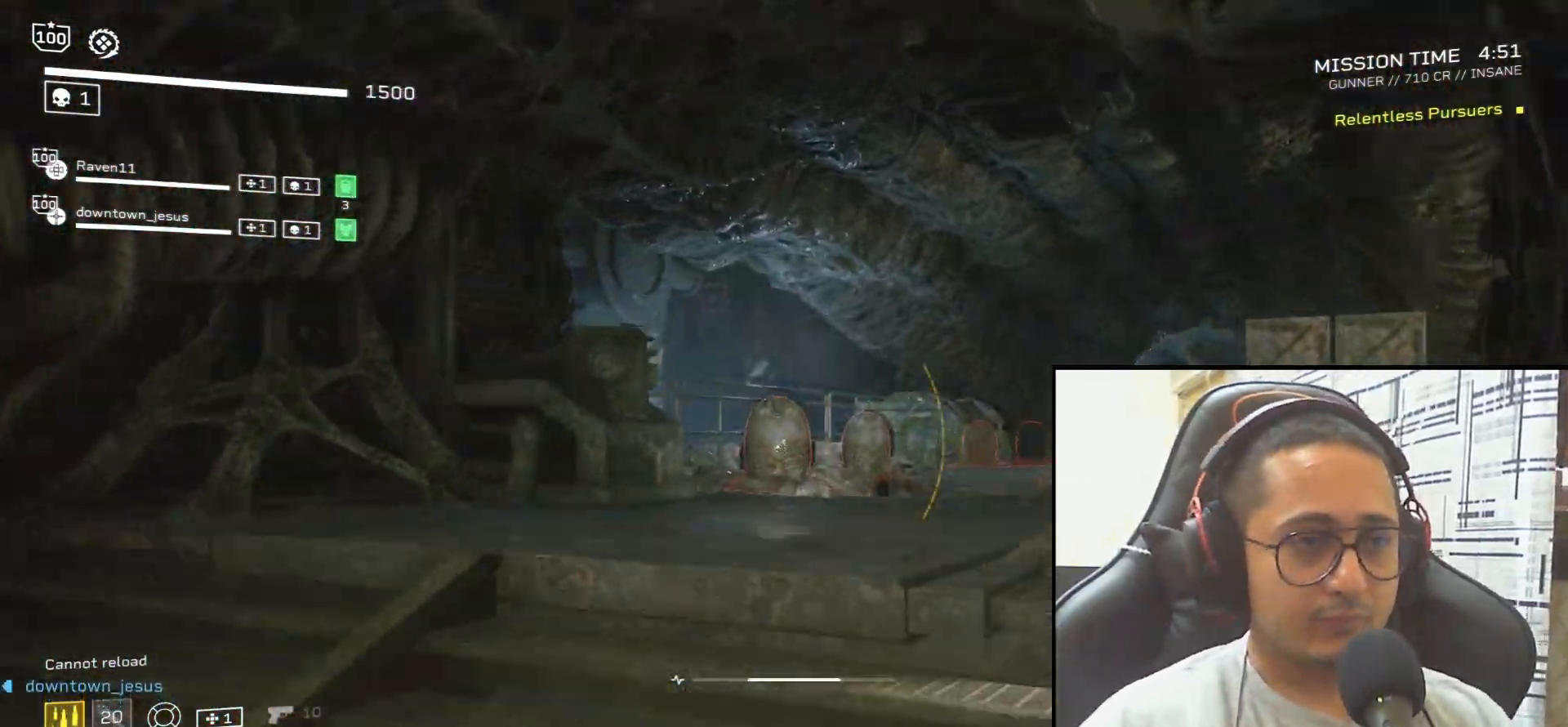
{"keys": [], "mouse": ["left", "right"], "events": [[100, "mouse_left", "down"]]}
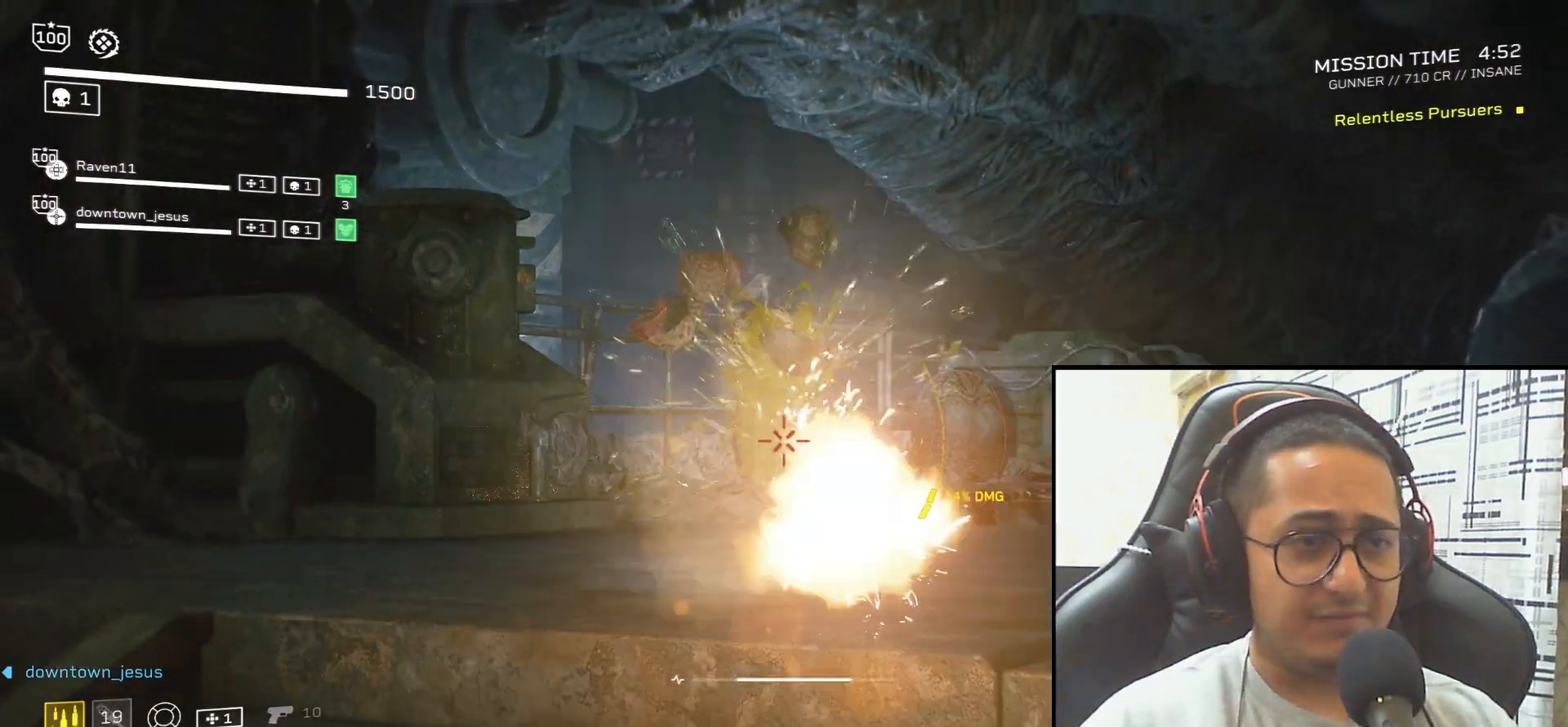
{"keys": [], "mouse": ["left", "right"], "events": []}
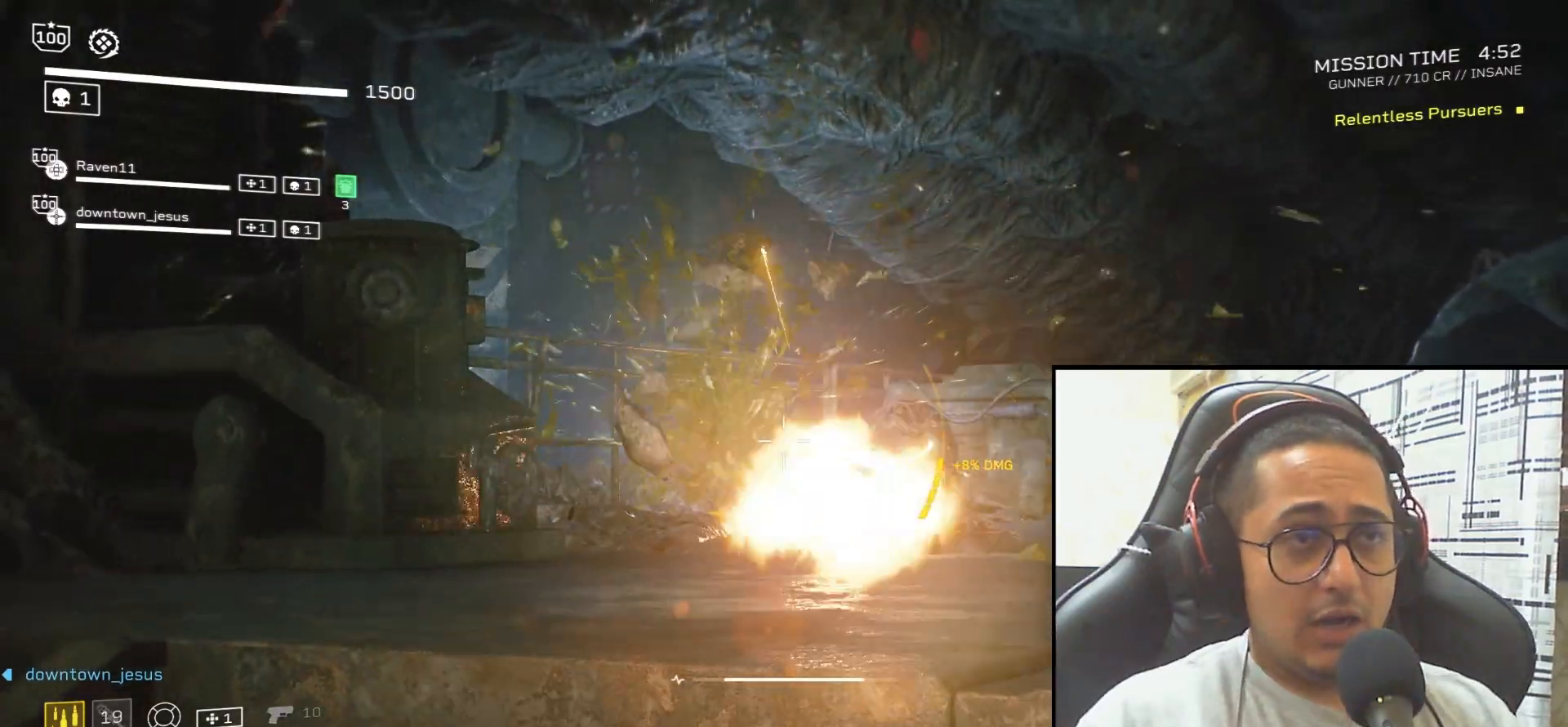
{"keys": [], "mouse": ["left", "right"], "events": []}
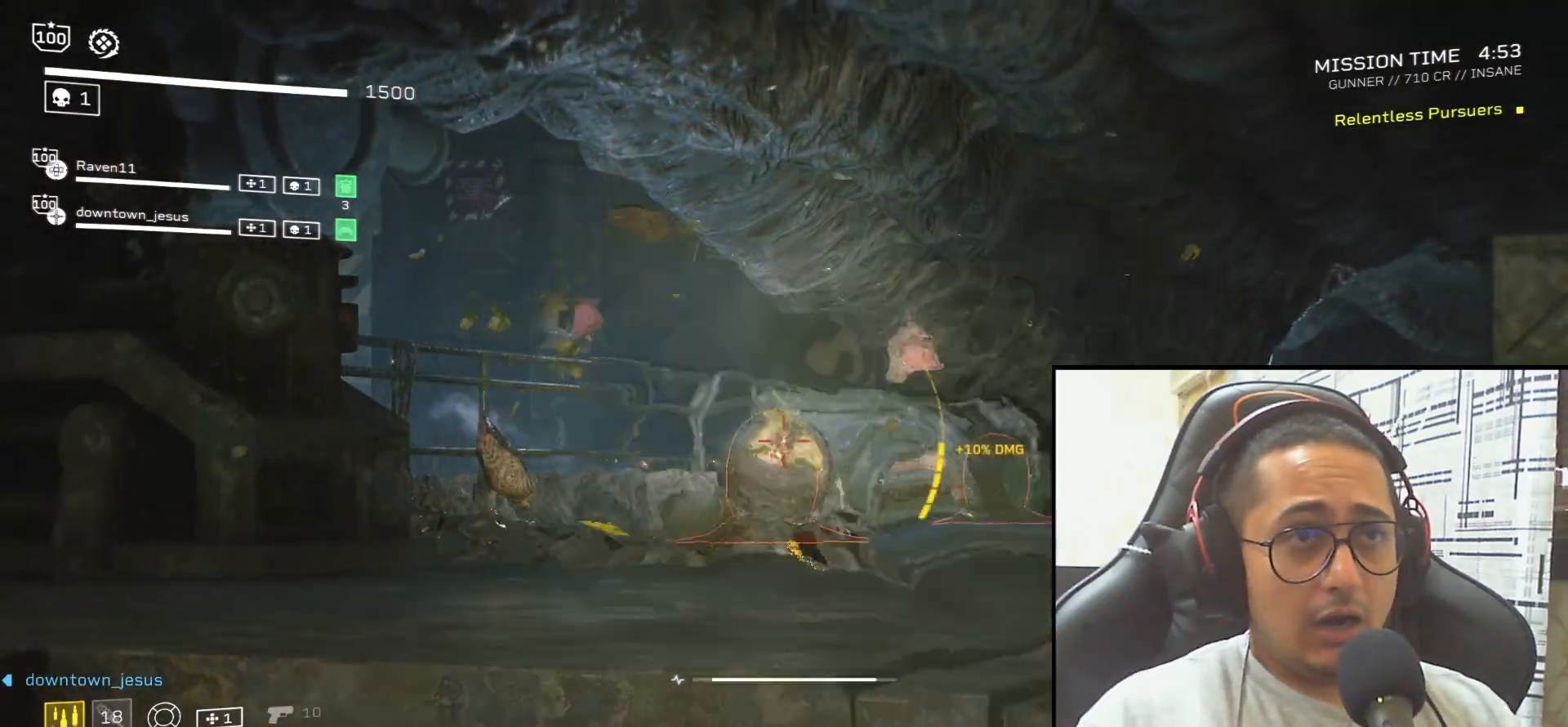
{"keys": [], "mouse": ["left", "right"], "events": [[100, "w", "down"], [267, "w", "up"]]}
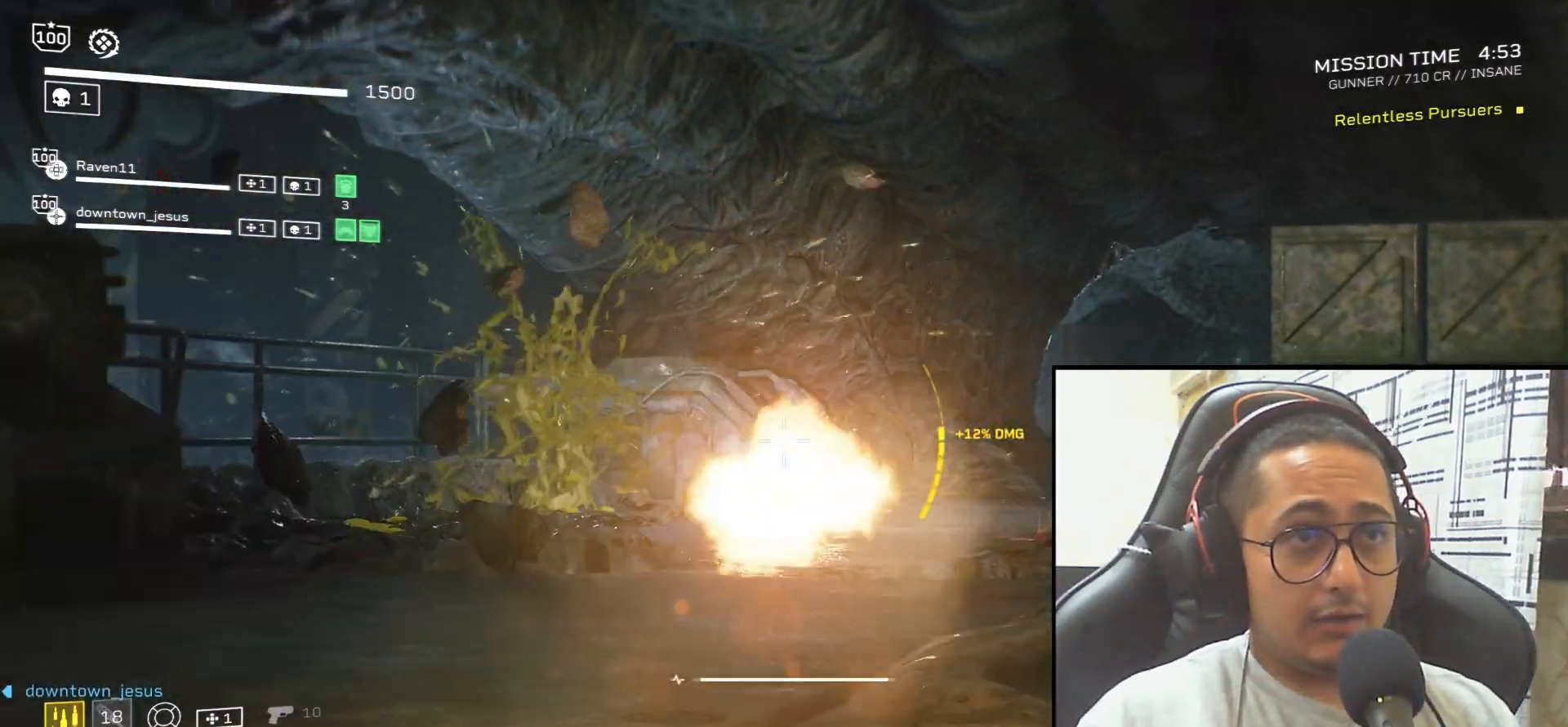
{"keys": [], "mouse": ["left", "right"], "events": []}
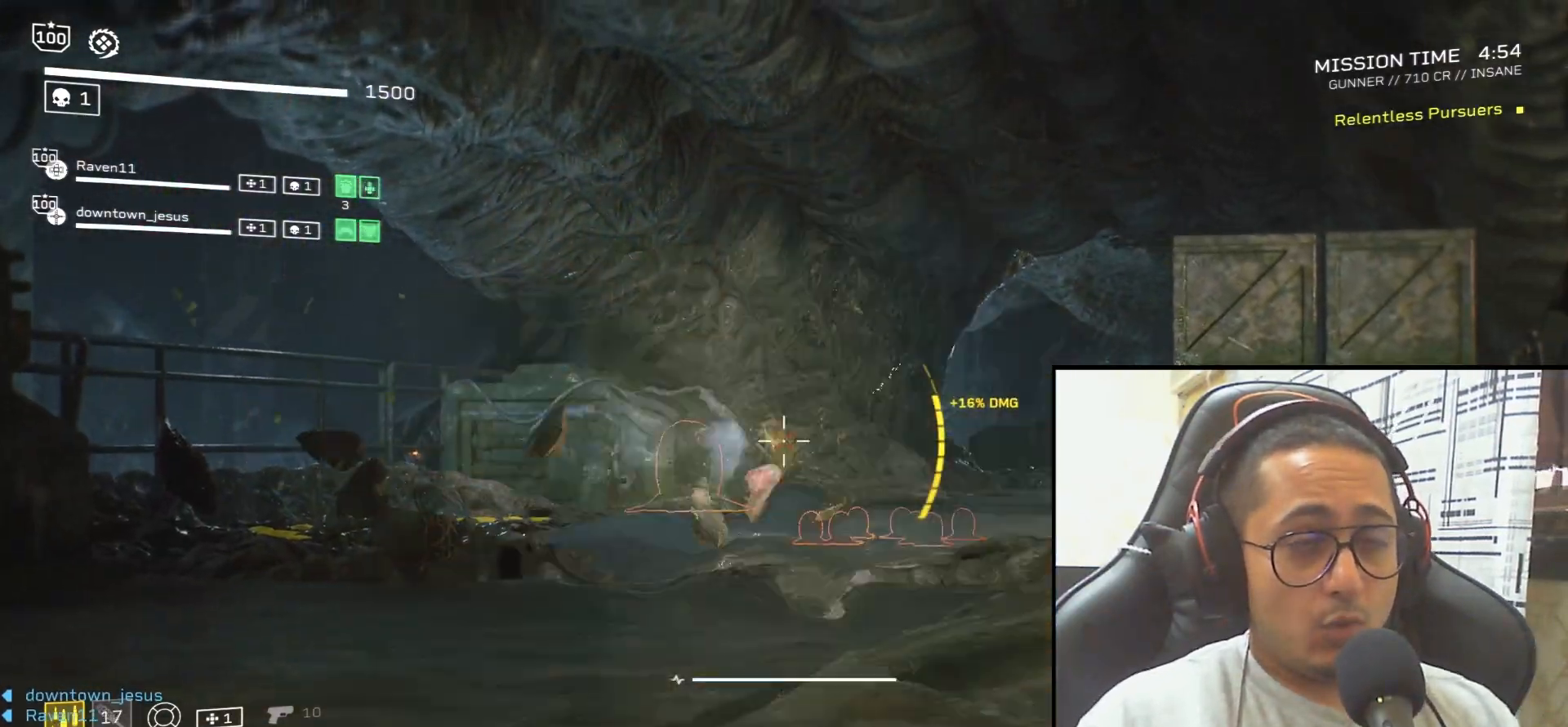
{"keys": [], "mouse": ["left", "right"], "events": [[167, "mouse_left", "up"], [300, "mouse_left", "down"]]}
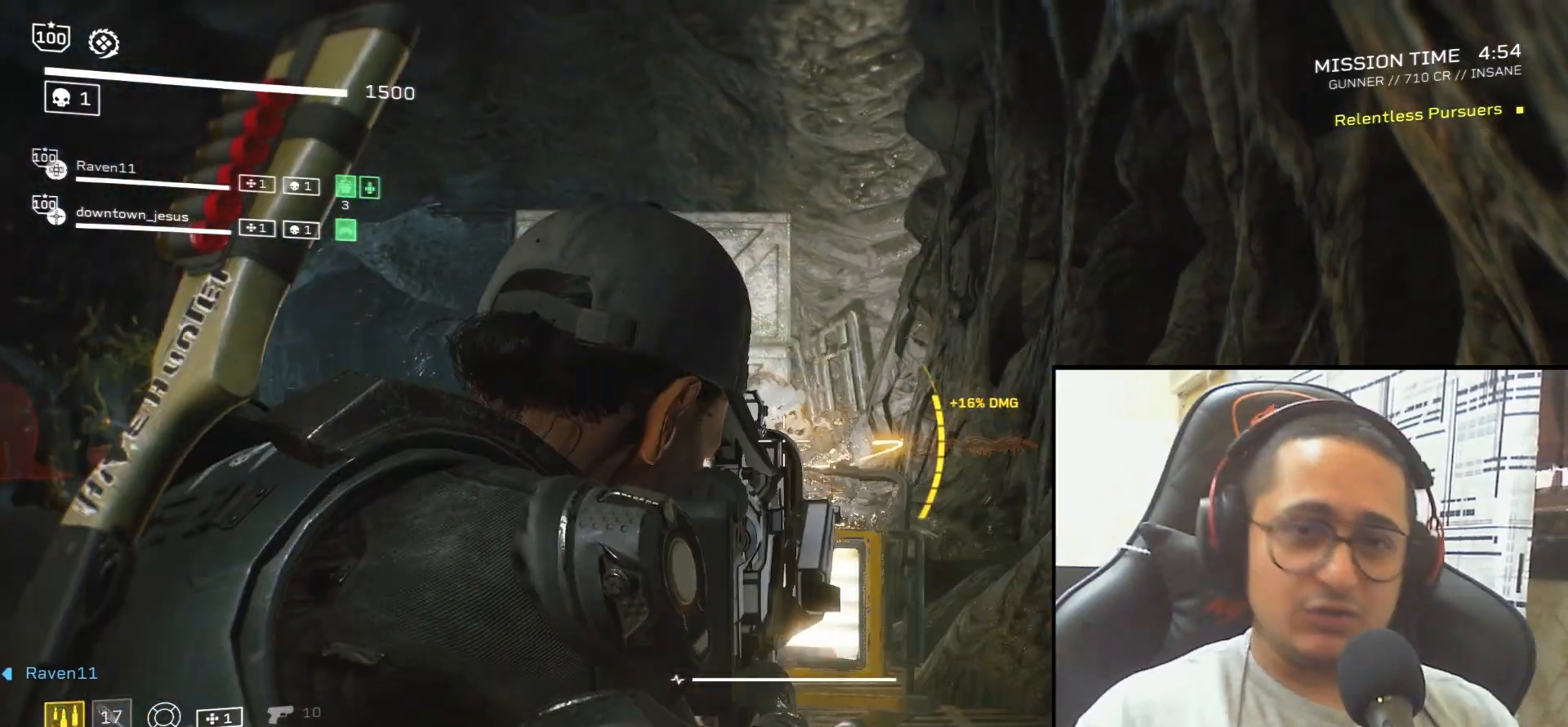
{"keys": [], "mouse": ["left", "right"], "events": []}
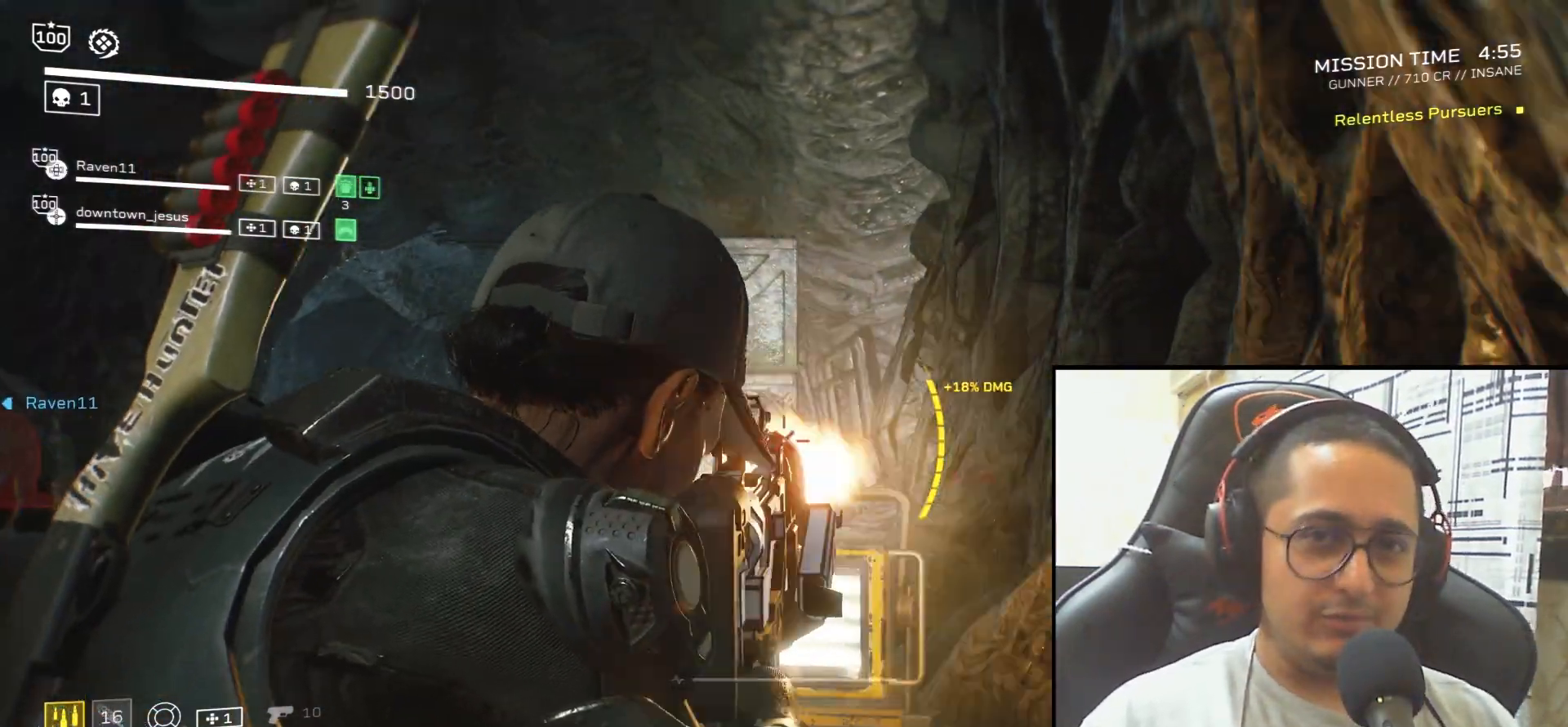
{"keys": ["shift", "w"], "mouse": [], "events": [[100, "w", "down"], [133, "mouse_left", "up"], [133, "r", "down"], [167, "mouse_right", "up"], [267, "r", "up"], [267, "shift", "down"], [367, "r", "down"], [500, "r", "up"]]}
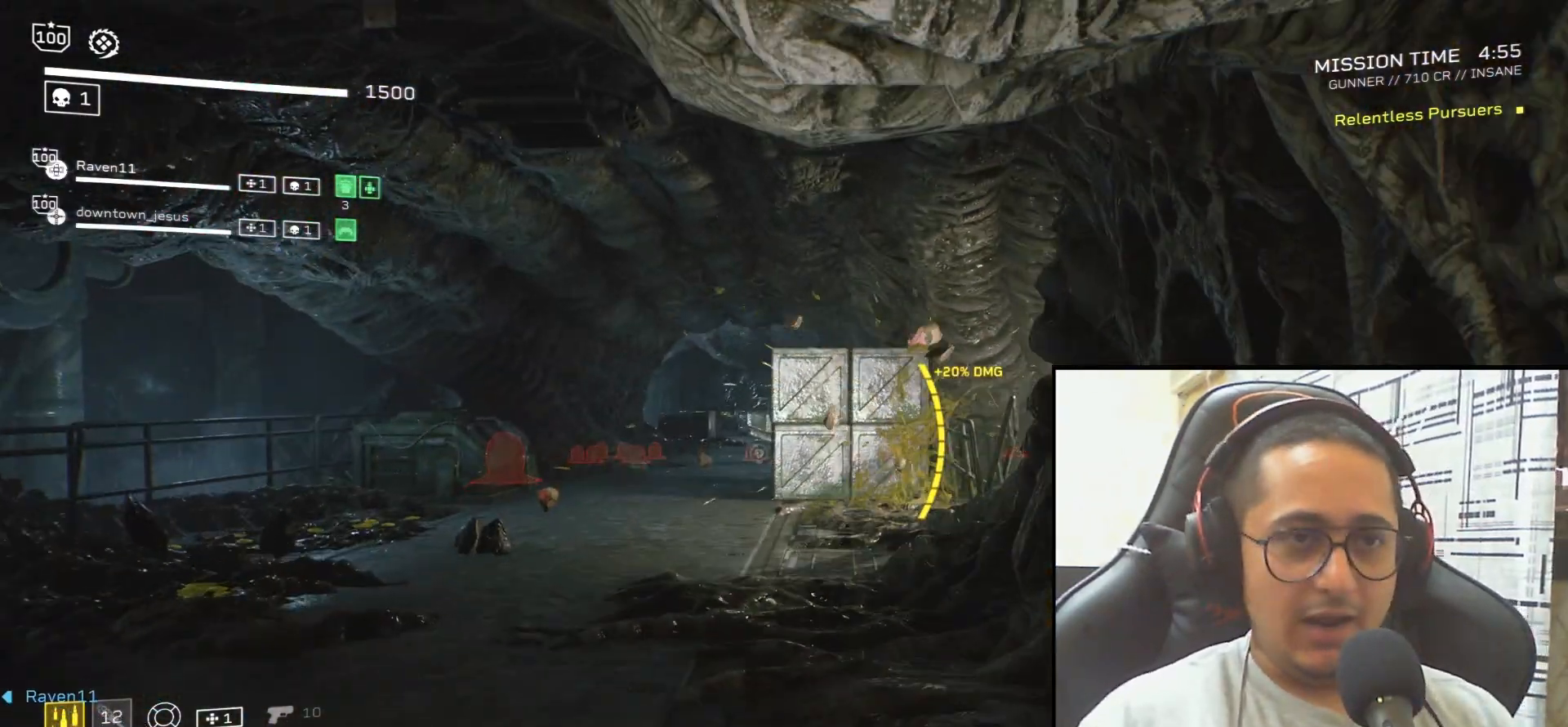
{"keys": ["shift", "w"], "mouse": [], "events": [[67, "r", "down"], [167, "r", "up"]]}
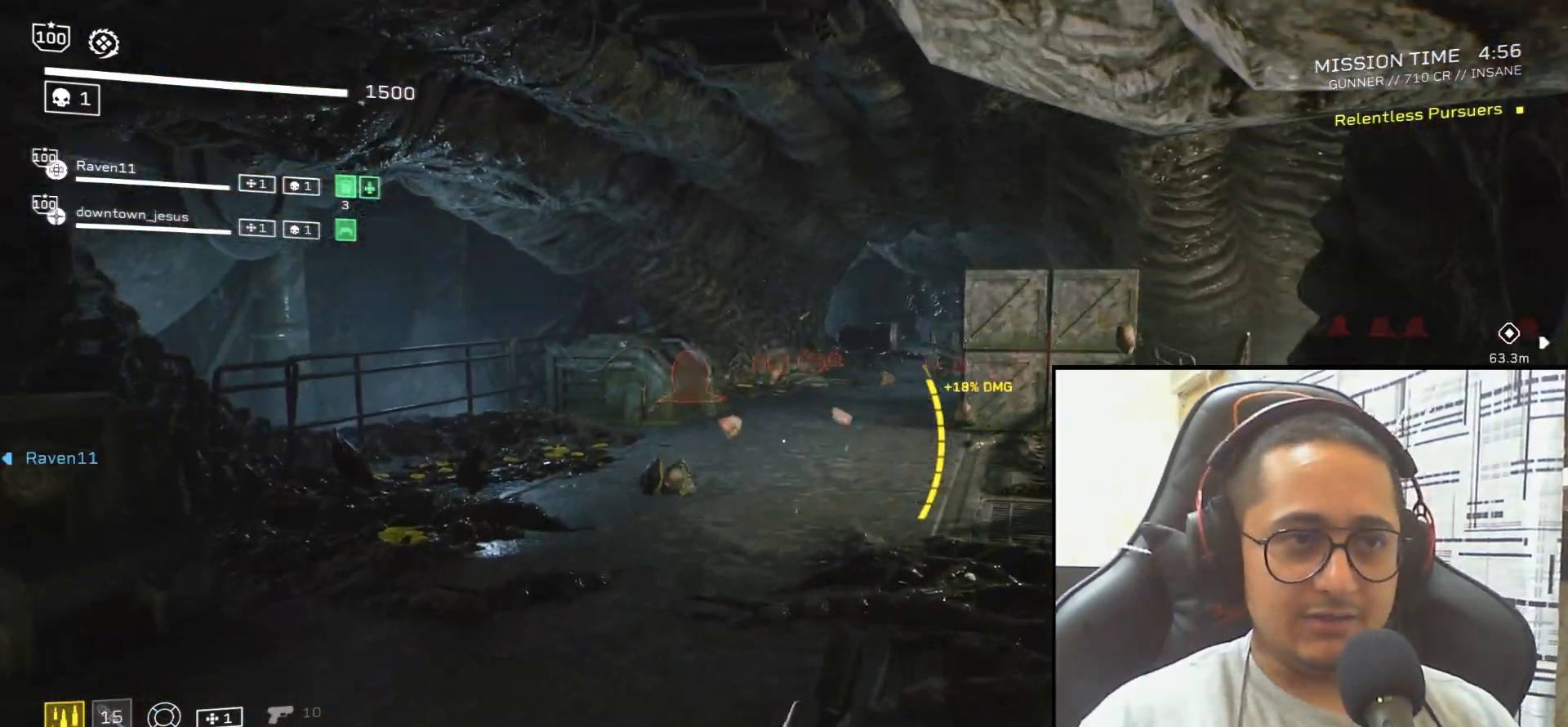
{"keys": ["d", "shift", "w"], "mouse": [], "events": [[100, "r", "down"], [200, "r", "up"], [467, "d", "down"]]}
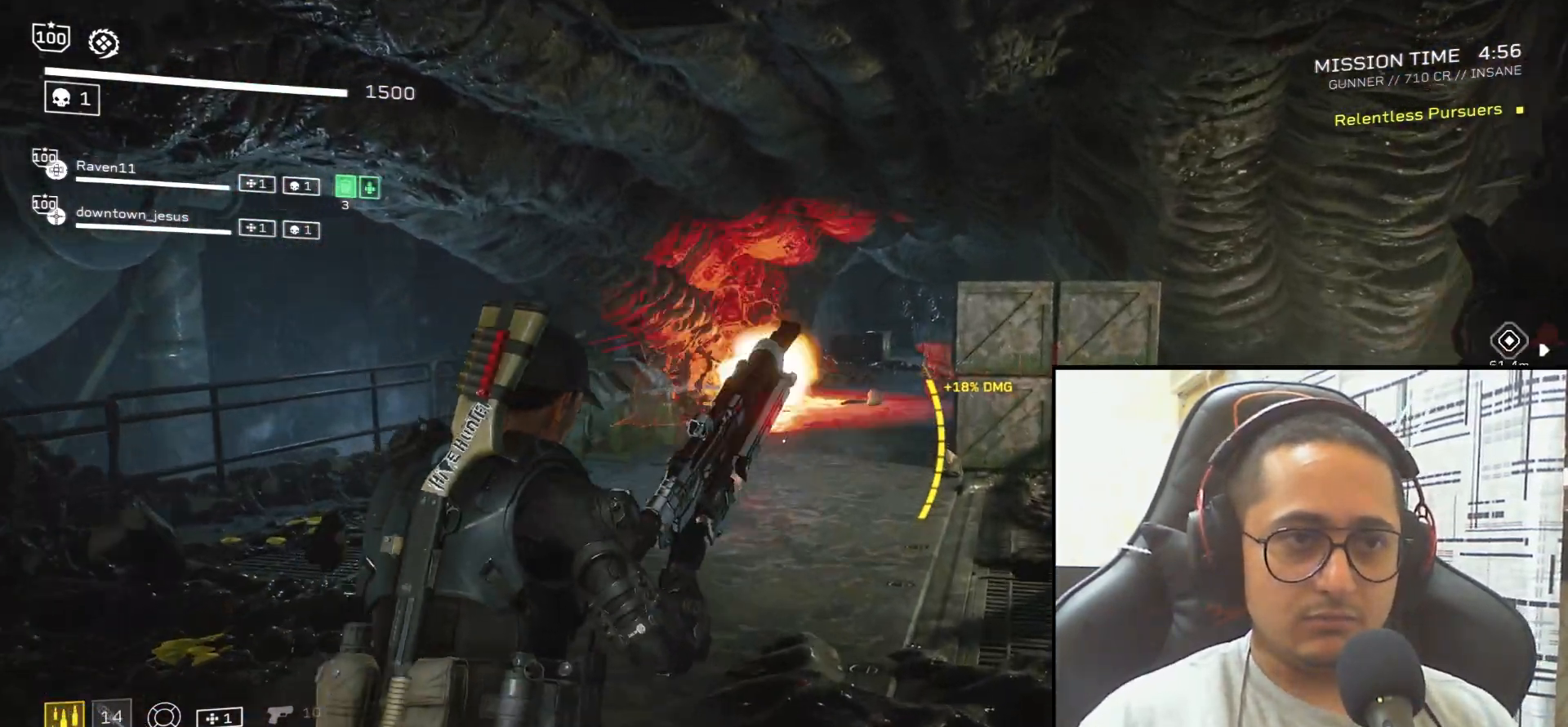
{"keys": ["d", "shift", "w"], "mouse": [], "events": [[67, "d", "up"], [67, "mouse_mb5", "down"], [234, "mouse_mb5", "up"], [401, "d", "down"]]}
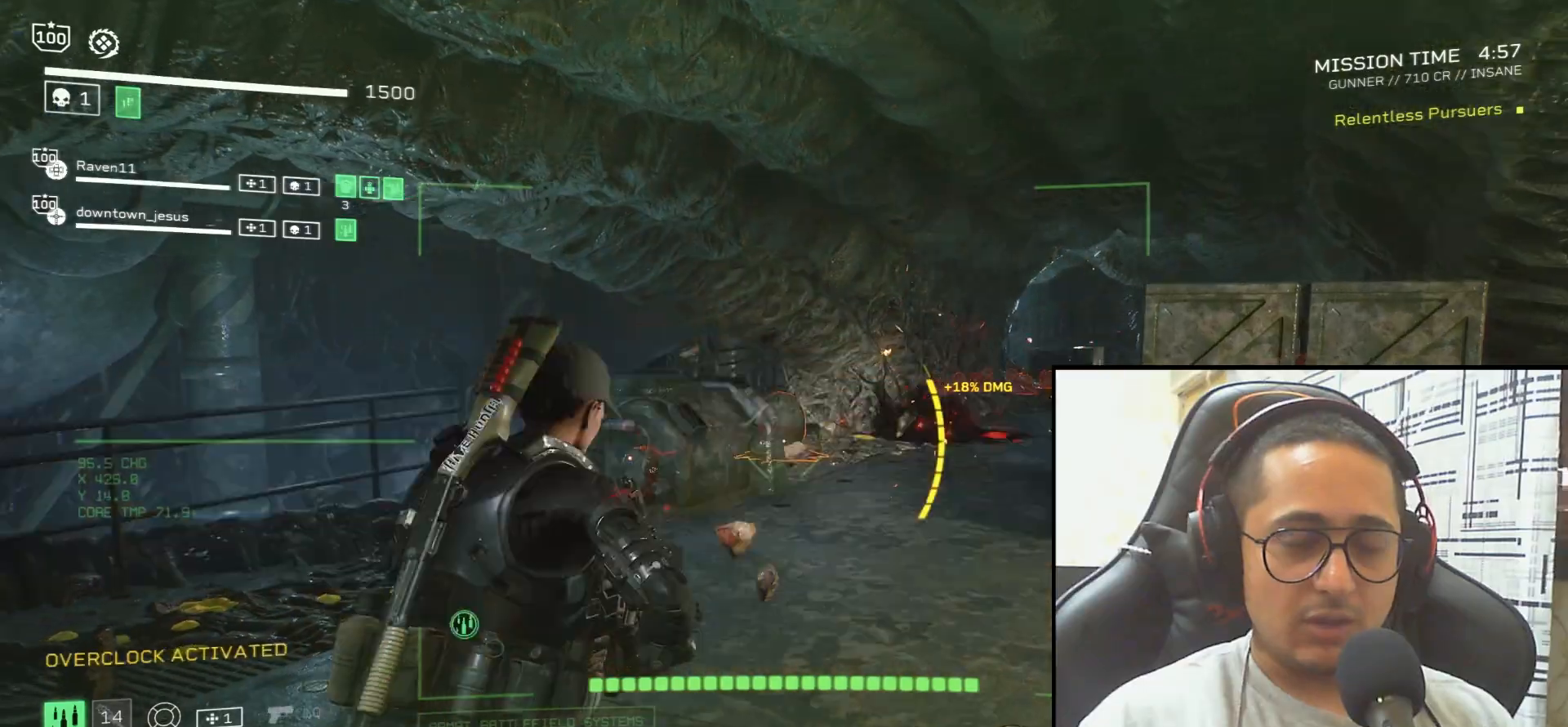
{"keys": ["d", "w"], "mouse": ["left", "right"], "events": [[33, "mouse_right", "down"], [67, "mouse_left", "down"], [467, "shift", "up"]]}
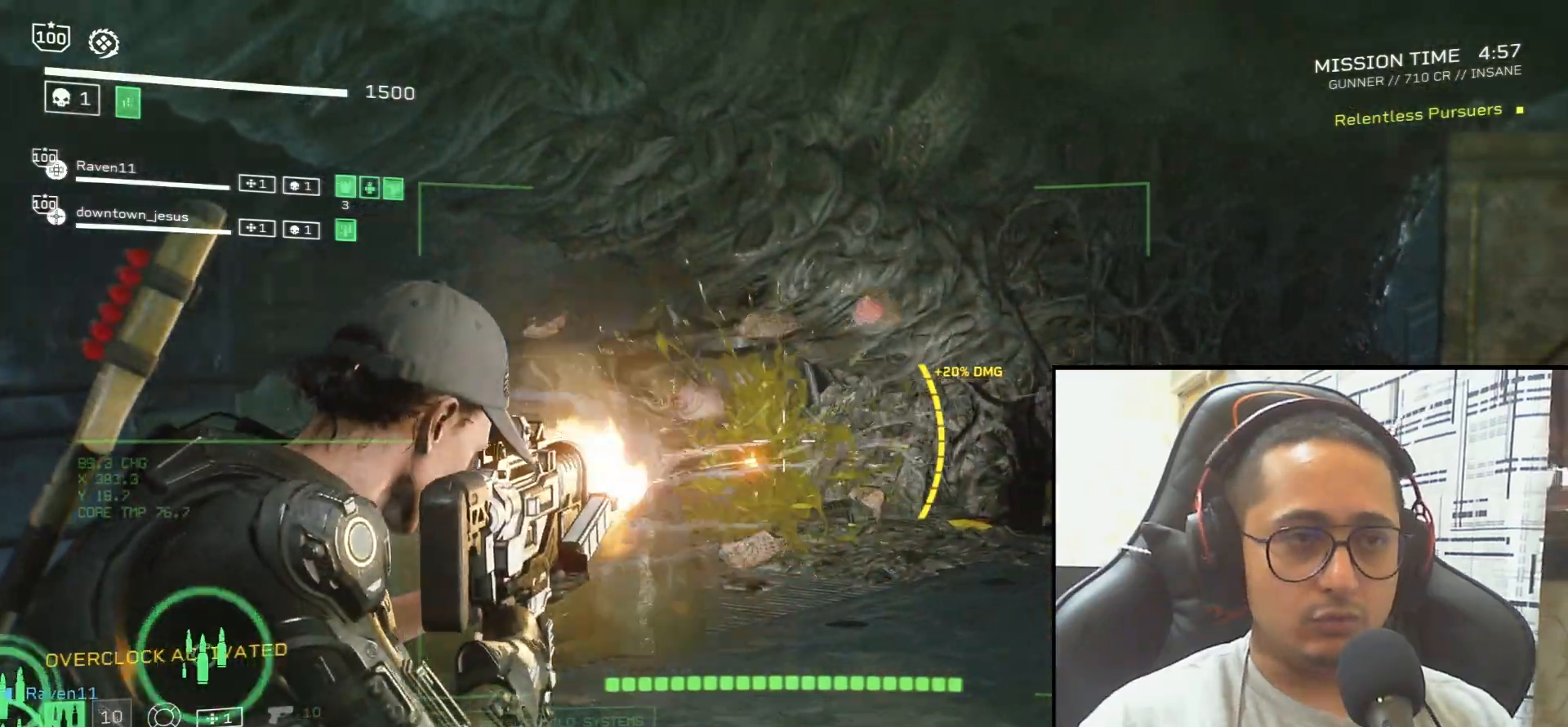
{"keys": ["shift", "w"], "mouse": [], "events": [[34, "d", "up"], [34, "mouse_left", "up"], [34, "mouse_right", "up"], [100, "shift", "down"], [167, "r", "down"], [301, "r", "up"], [401, "r", "down"], [501, "r", "up"]]}
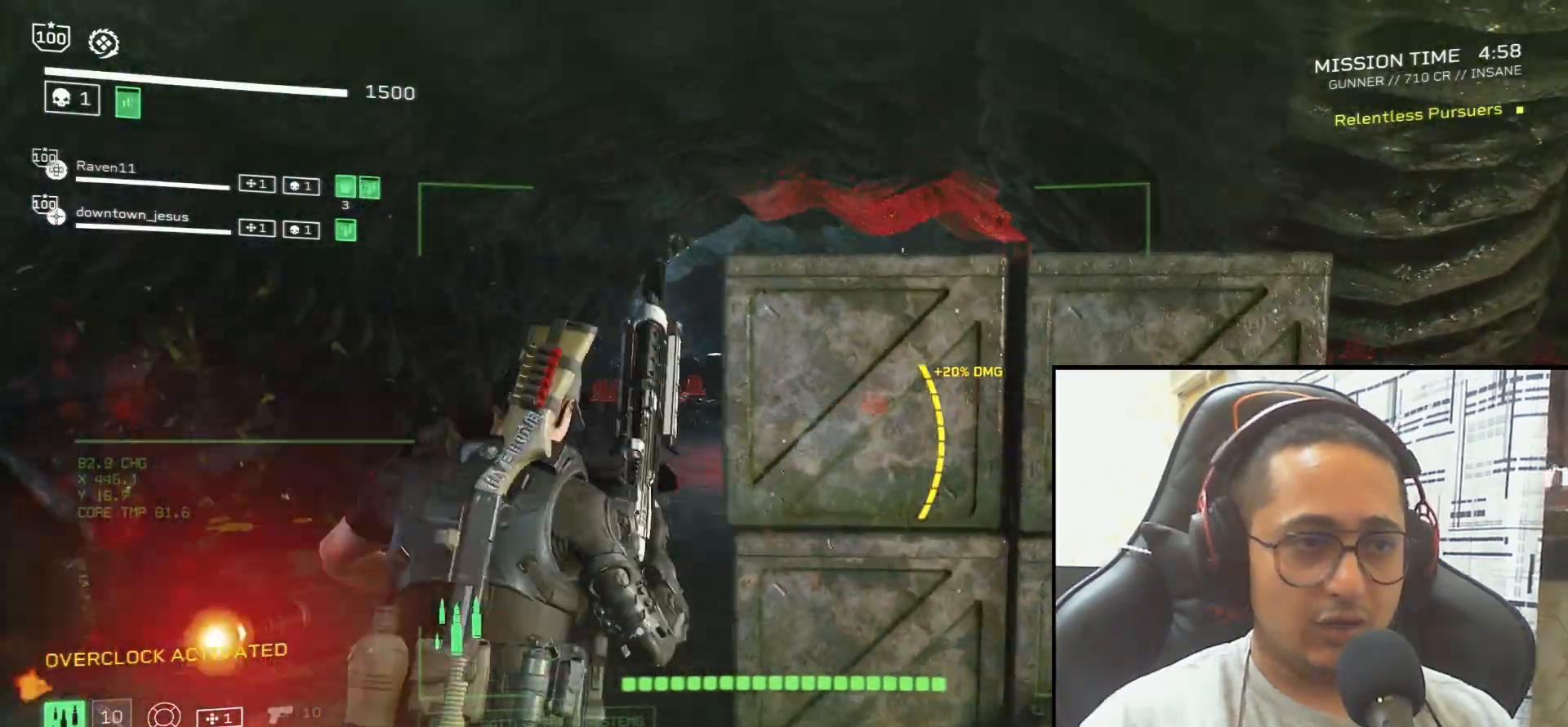
{"keys": ["w"], "mouse": [], "events": [[33, "shift", "up"], [66, "a", "down"], [233, "r", "down"], [300, "a", "up"], [400, "r", "up"]]}
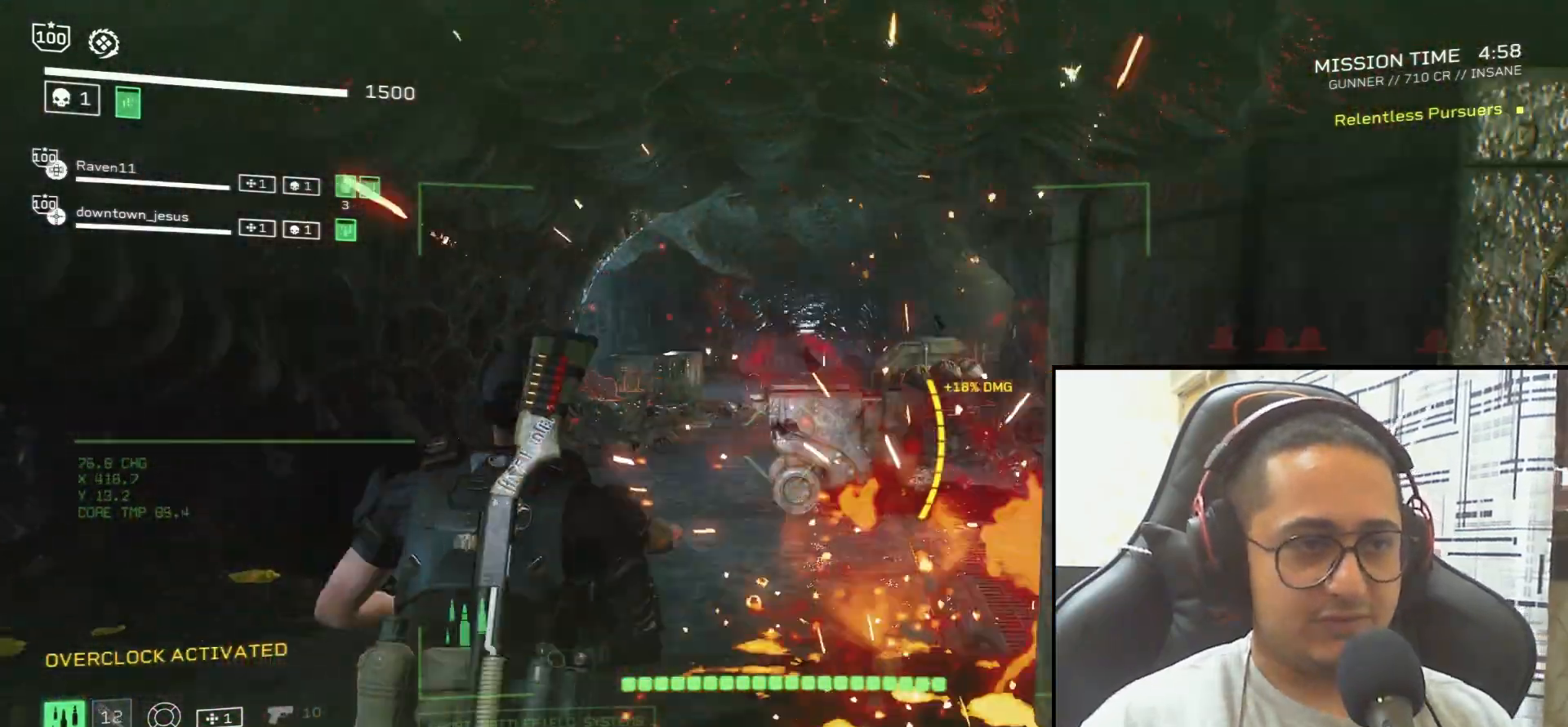
{"keys": ["w"], "mouse": ["left", "right"], "events": [[34, "d", "down"], [100, "d", "up"], [267, "d", "down"], [434, "d", "up"], [467, "mouse_left", "down"], [467, "mouse_right", "down"]]}
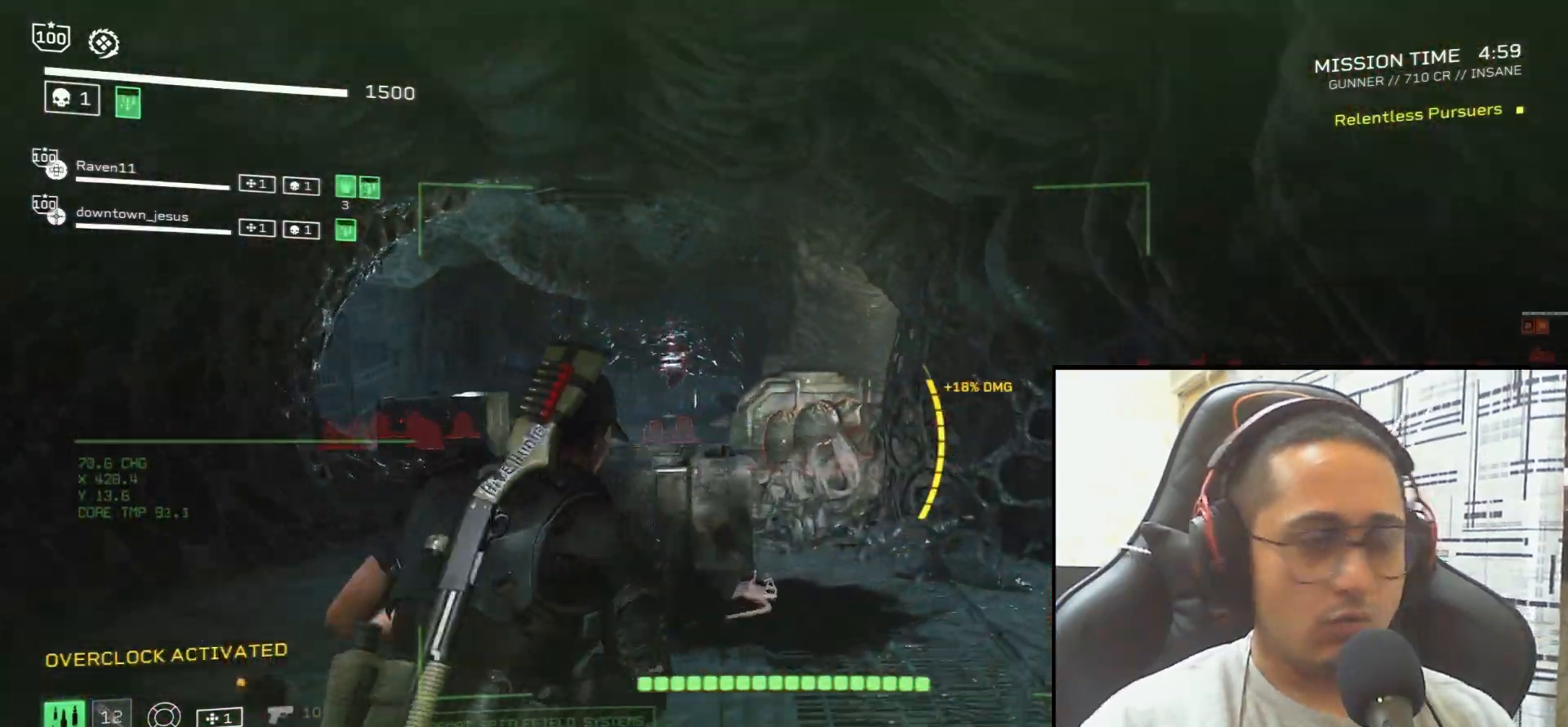
{"keys": ["w"], "mouse": ["left", "right"], "events": [[67, "d", "down"], [100, "d", "up"]]}
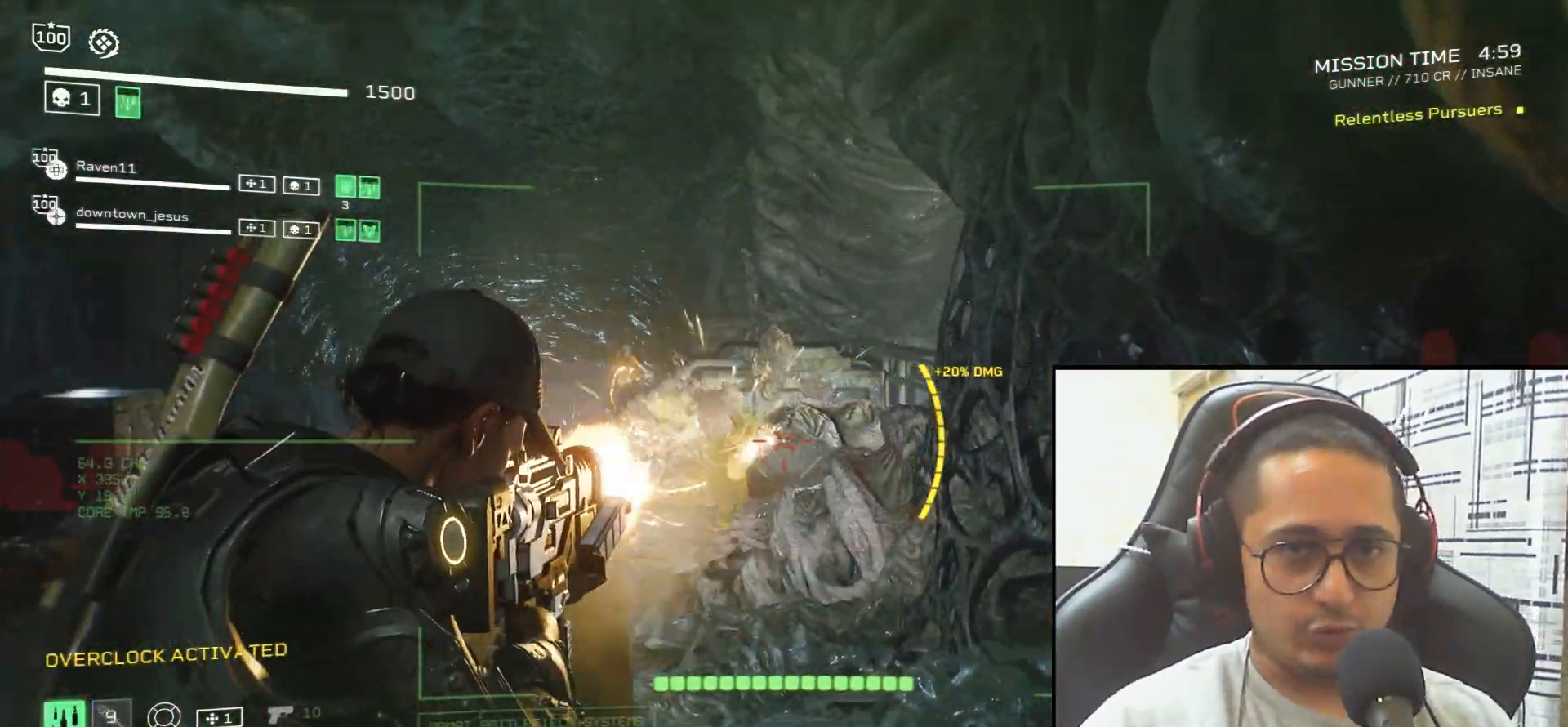
{"keys": ["d", "w"], "mouse": ["right"], "events": [[467, "d", "down"], [501, "mouse_left", "up"]]}
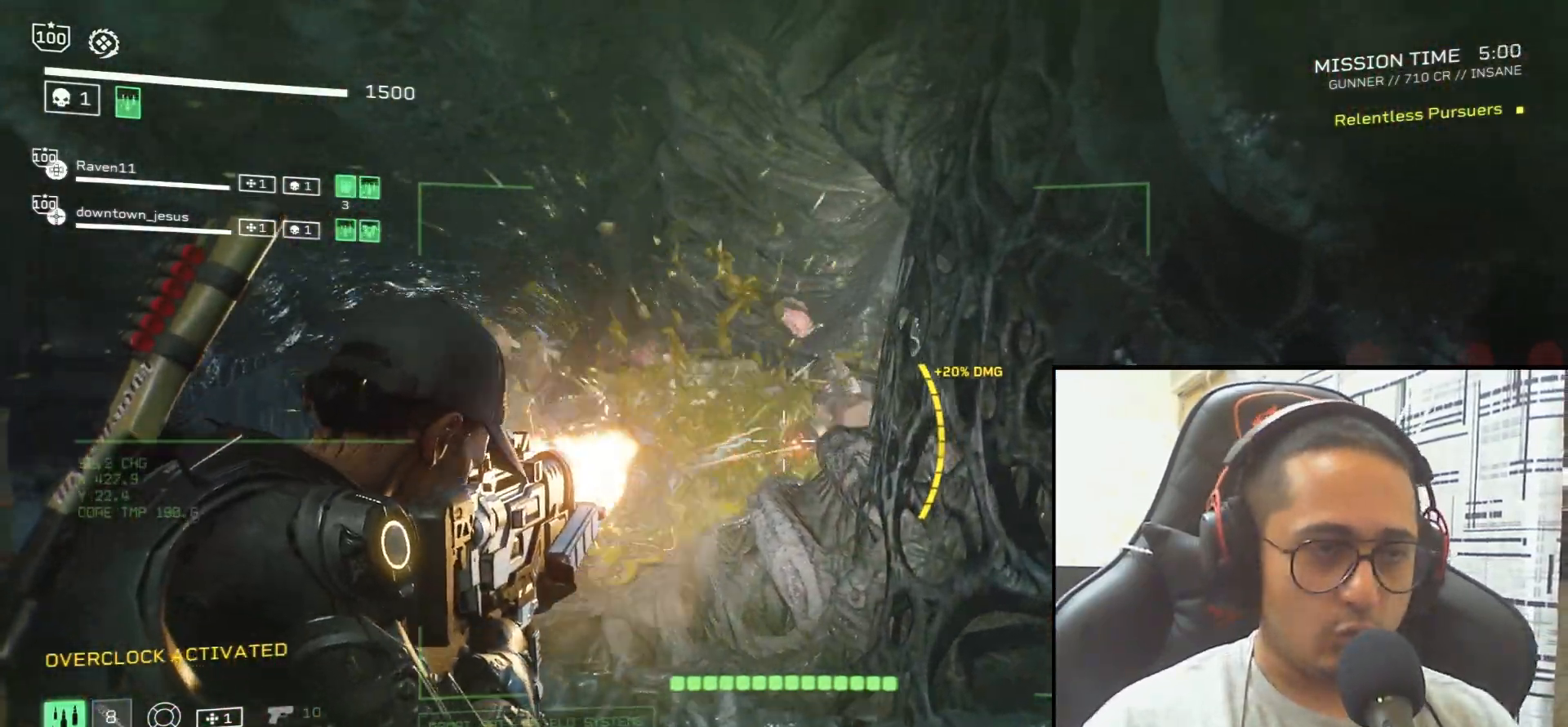
{"keys": ["w"], "mouse": [], "events": [[33, "mouse_right", "up"], [167, "shift", "down"], [333, "d", "up"], [500, "shift", "up"]]}
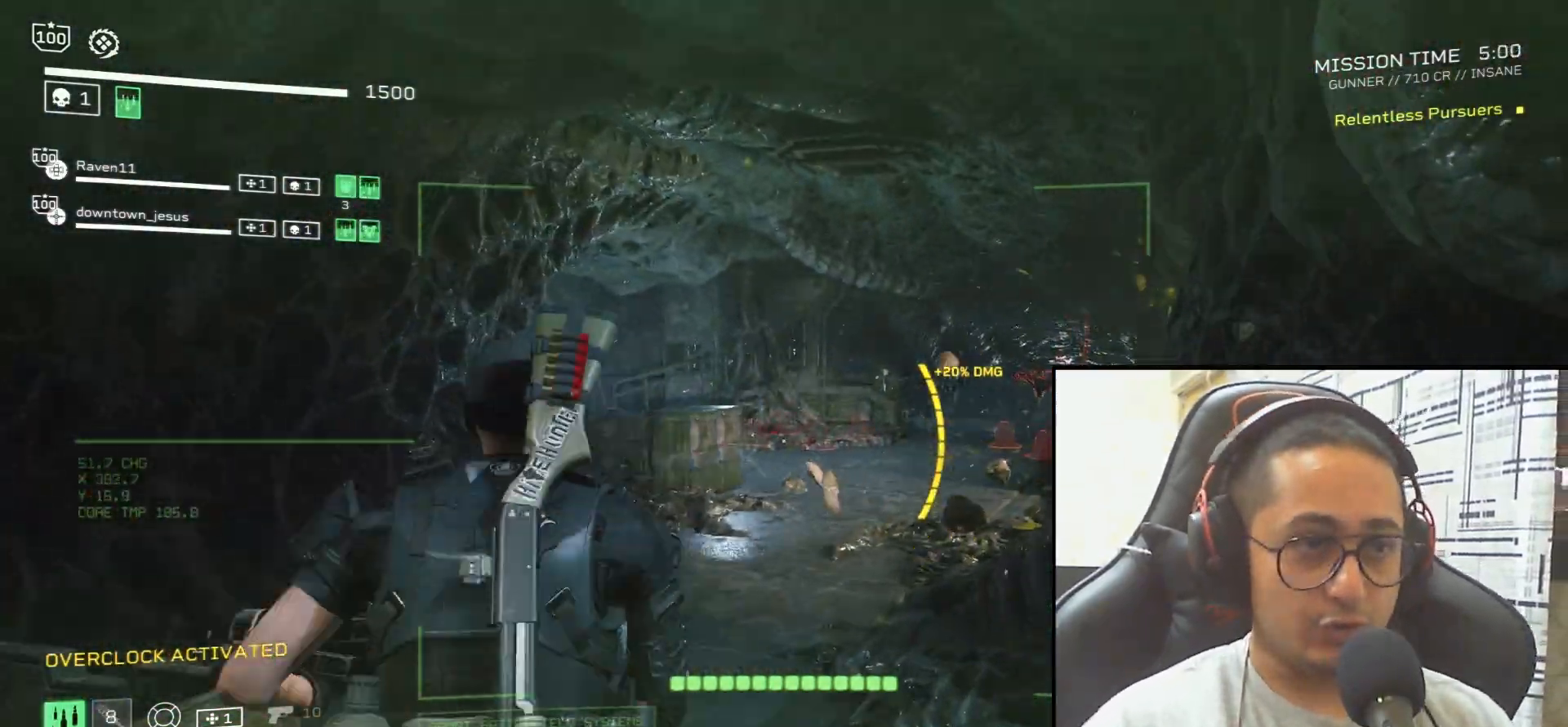
{"keys": ["a", "w"], "mouse": ["left", "right"], "events": [[367, "mouse_right", "down"], [401, "mouse_left", "down"], [467, "a", "down"]]}
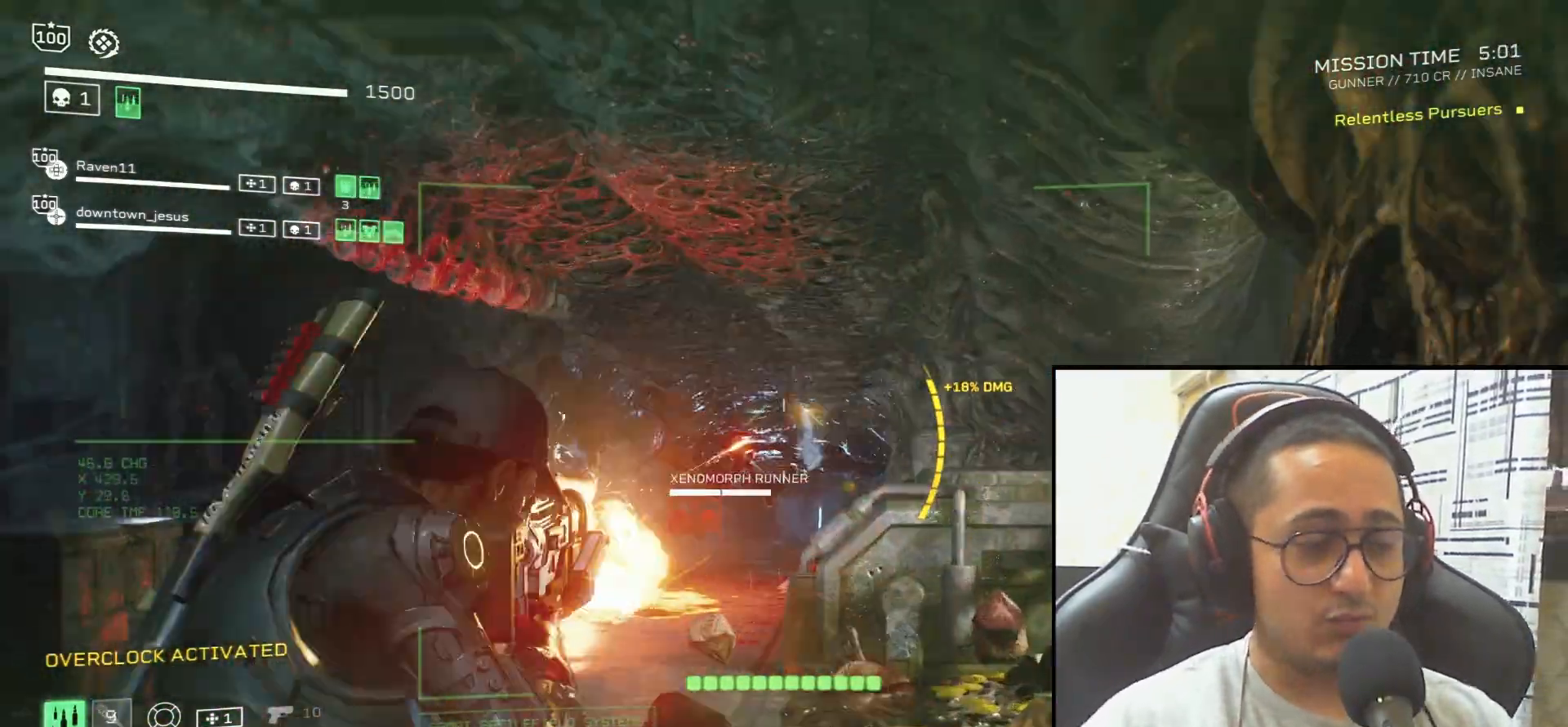
{"keys": ["w"], "mouse": ["left", "right"], "events": [[67, "a", "up"]]}